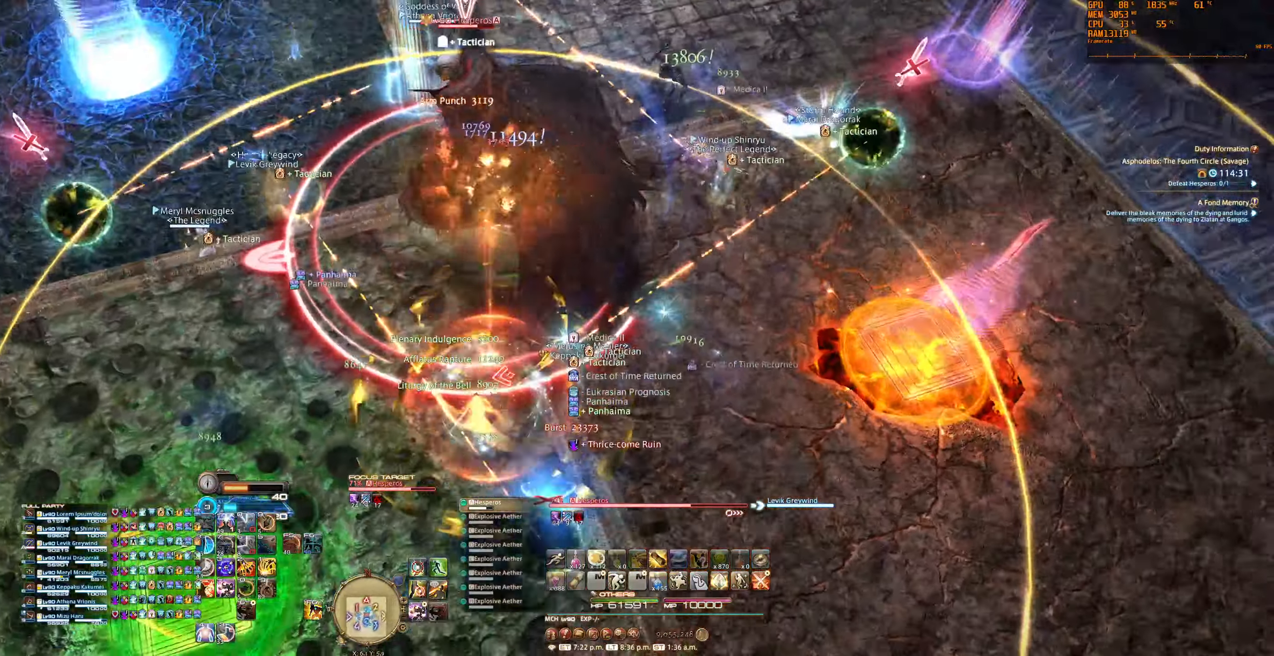
Gameplay with keyboard and mouse; each line is a JSON object with the keys and mouse buttons held at the frame after it. "events" lists presses ("down") and releases ("up") of "0", "1", "2", "3", "4", "5", "6", "7", "8", "9", "a", "alt", "b", "backslash", "backspace", "c", "caps_lock", "ctrl", "d", "e", "equals", "escape", "f", "f1", "f10", "f11", "f12", "f2", "f3", "f4", "f5", "f6", "f7", "f8", "f9", "g", "h", "j", "lbracket", "m", "minus", "n", "q", "r", "rbracket", "s", "shift", "space", "super", "t", "tab", "tilde", "u", "v", "w", "x", "y", "z", "mouse_left", "mouse_wheel", "mouse_right", "mouse_mb4" and "mouse_mb5" between this image and that frame as [ms after this image, input, new state], when the widget could be followed in between. "mouse_left", "mouse_wheel", "mouse_right", "mouse_mb4", "mouse_mb5" = the "left", "wheel", "right", "mb4", "mb5" buttons of the "mouse" list. No other keys are recorded. "wheel" means that the mouse wheel is clicked or scrolled. Not read: mouse_move.
{"keys": ["1"], "mouse": ["right"], "events": [[466, "1", "down"]]}
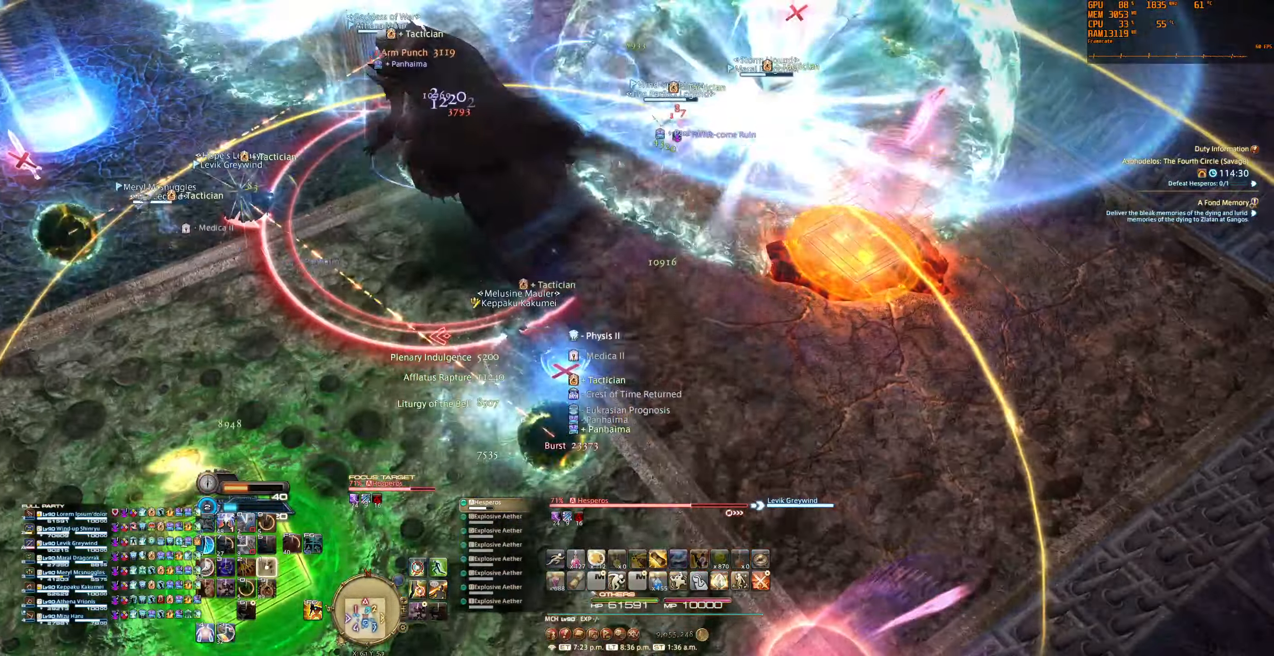
{"keys": ["1"], "mouse": ["right"], "events": [[66, "1", "up"], [166, "1", "down"], [266, "1", "up"], [333, "1", "down"], [433, "1", "up"], [466, "1", "down"]]}
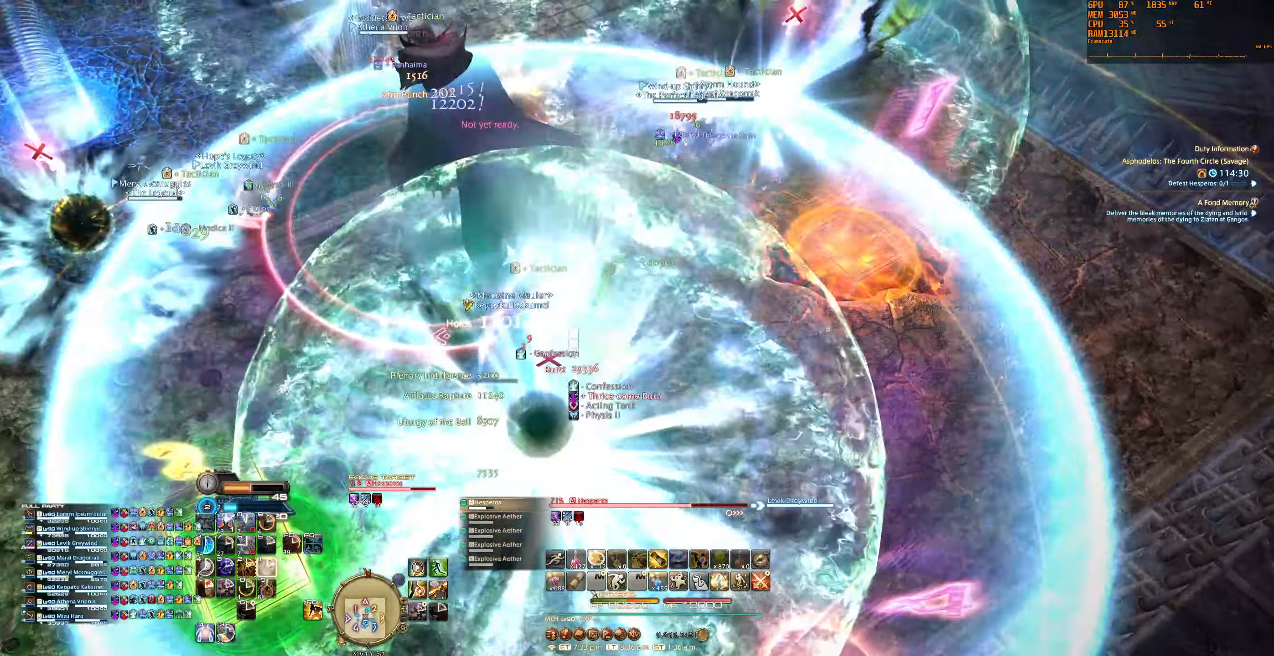
{"keys": [], "mouse": ["right"], "events": [[100, "1", "up"]]}
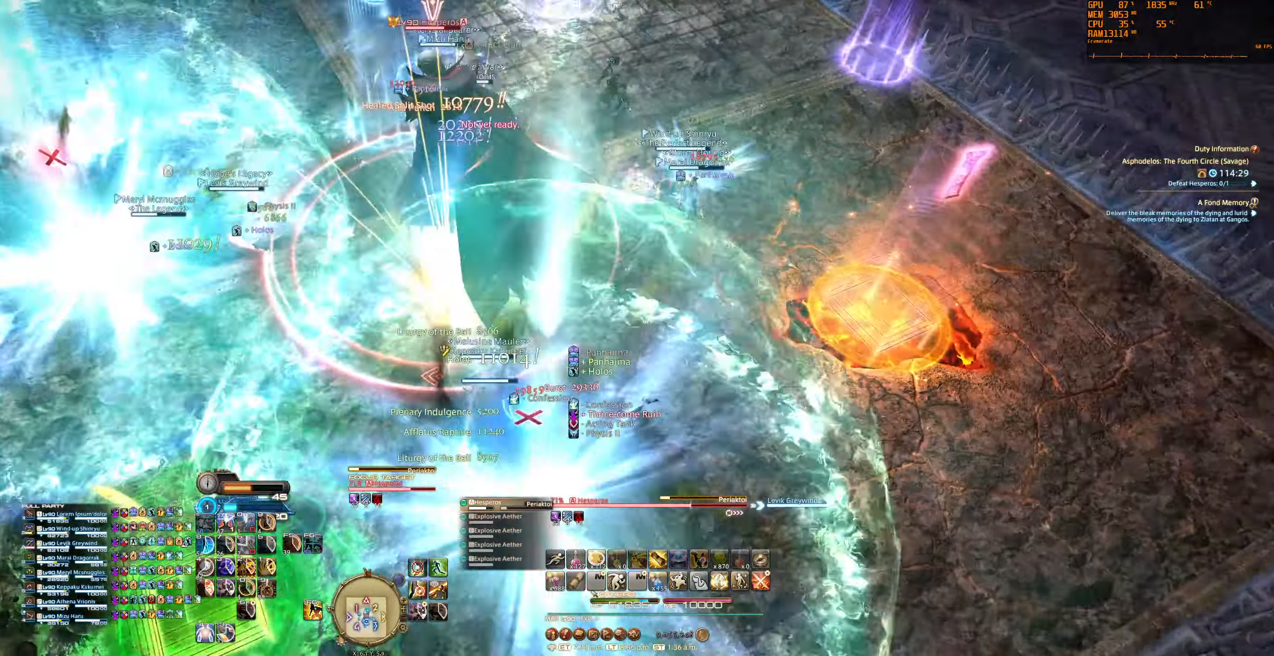
{"keys": [], "mouse": ["right"], "events": []}
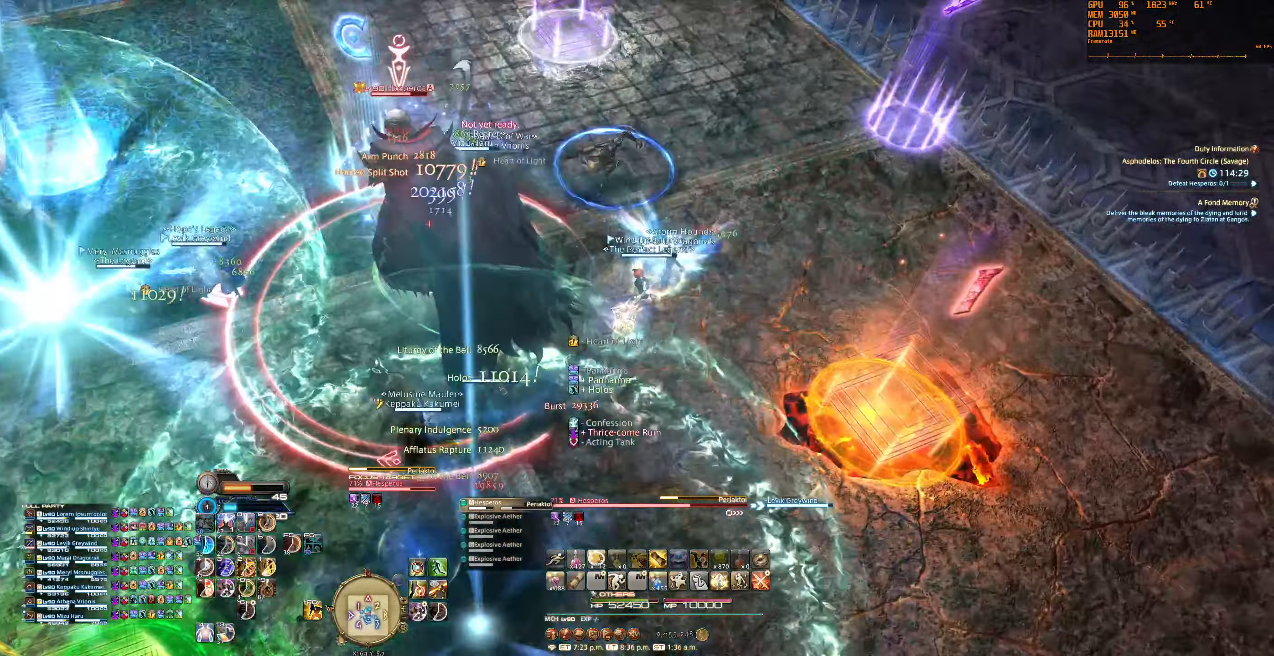
{"keys": [], "mouse": ["right"], "events": []}
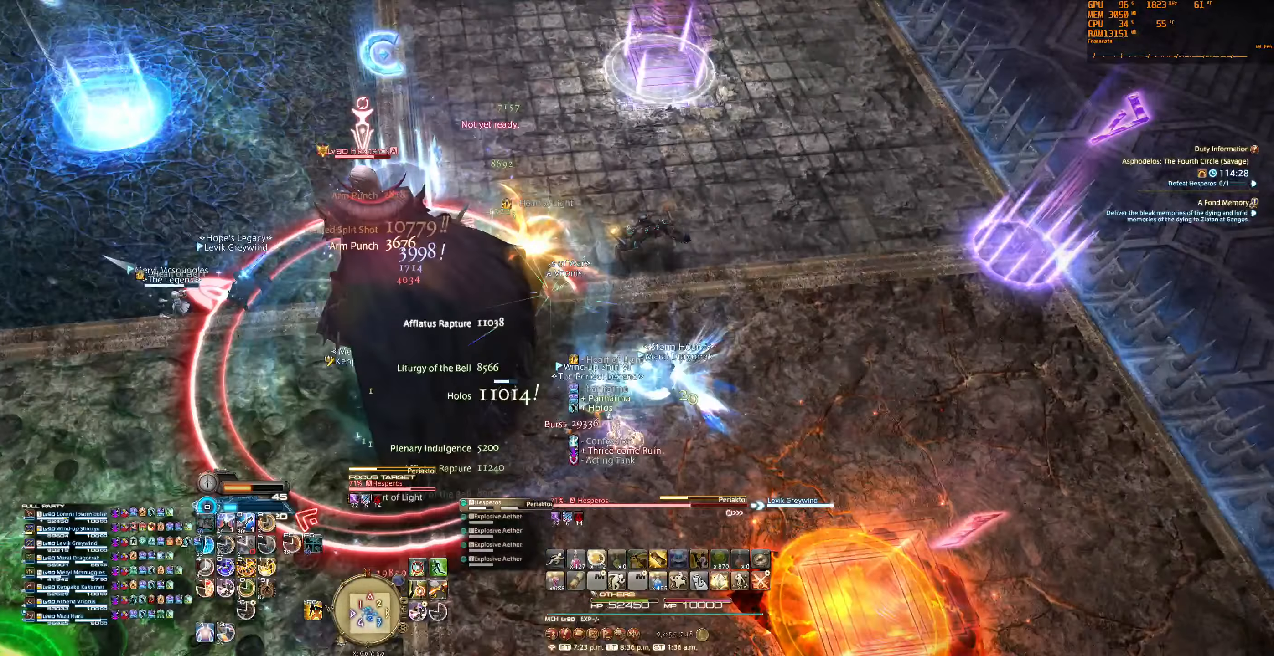
{"keys": ["2"], "mouse": ["right"], "events": [[334, "2", "down"], [434, "2", "up"], [500, "2", "down"]]}
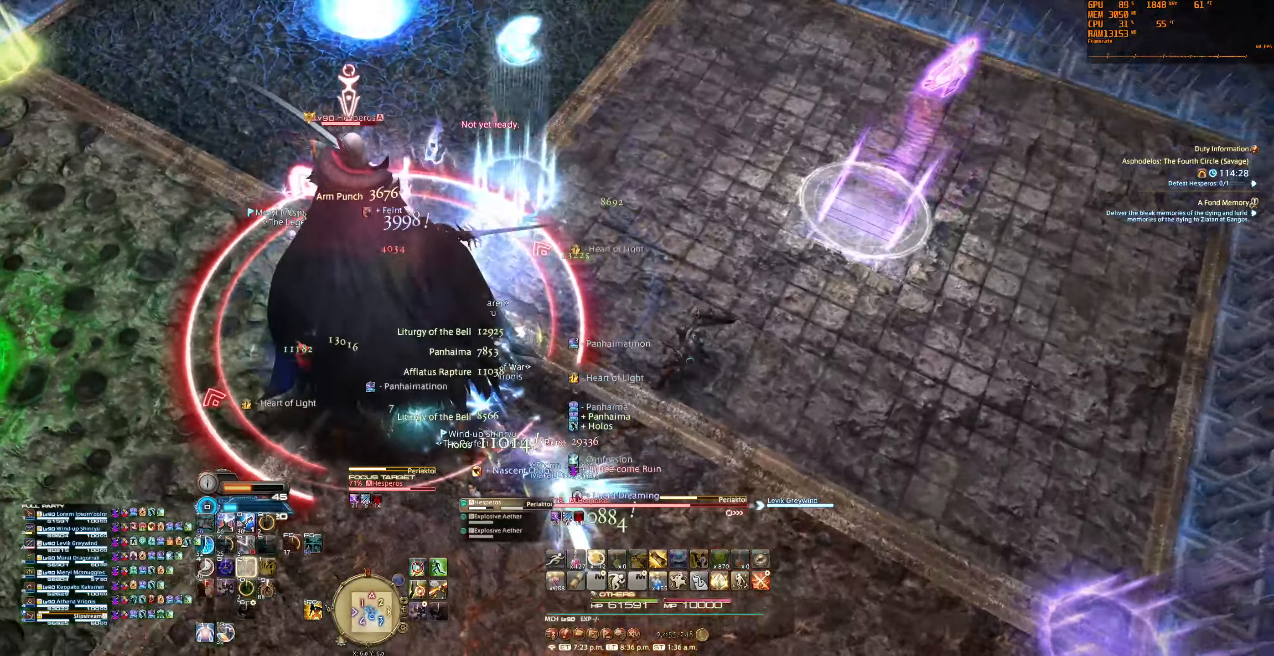
{"keys": ["0"], "mouse": ["right"], "events": [[100, "2", "up"], [367, "0", "down"]]}
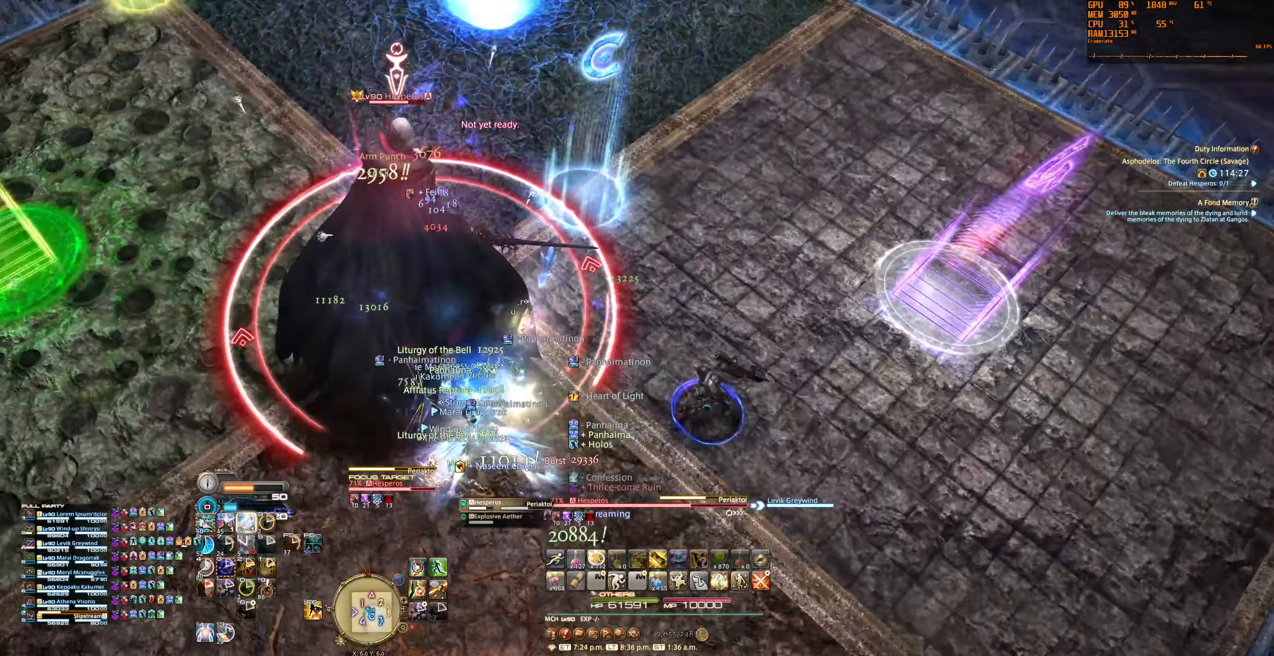
{"keys": [], "mouse": ["right"], "events": [[34, "0", "up"]]}
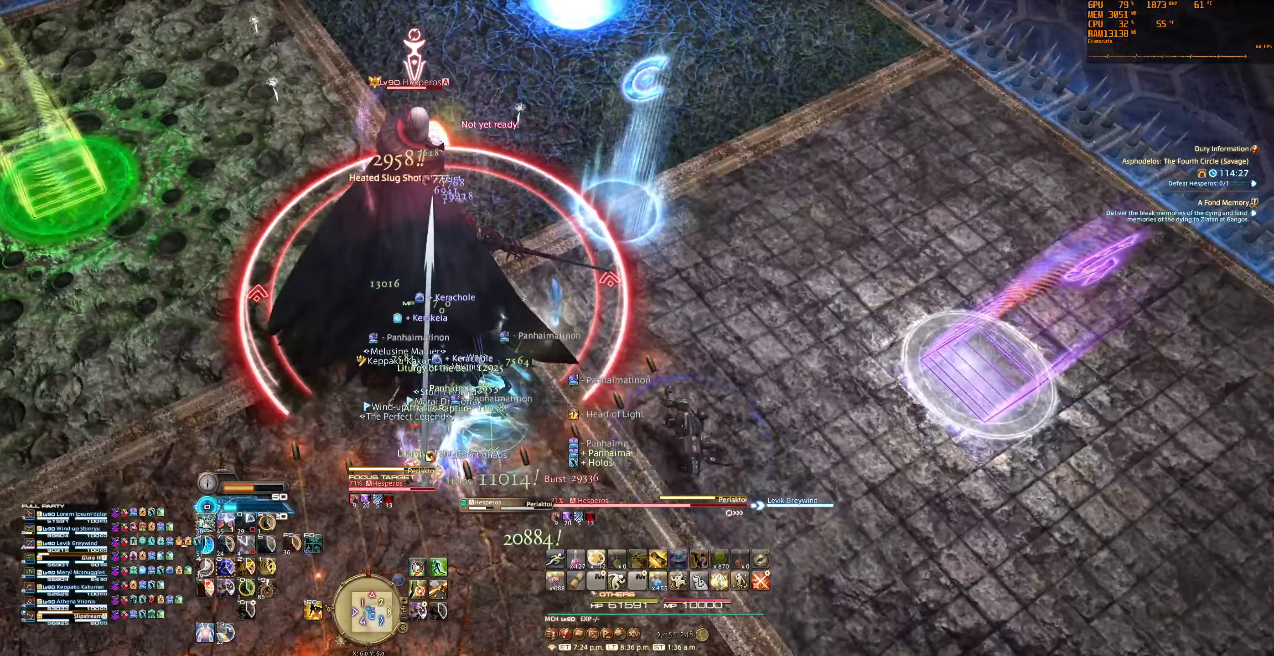
{"keys": [], "mouse": ["right"], "events": [[367, "minus", "down"], [467, "minus", "up"]]}
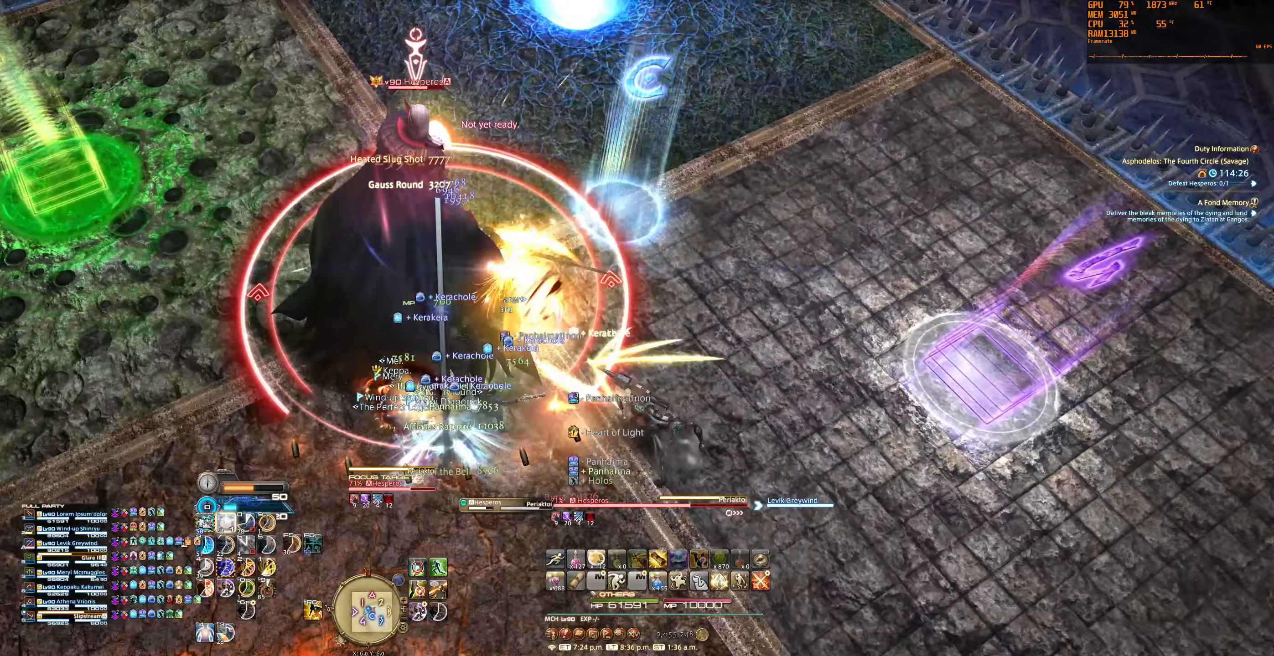
{"keys": [], "mouse": ["right"], "events": []}
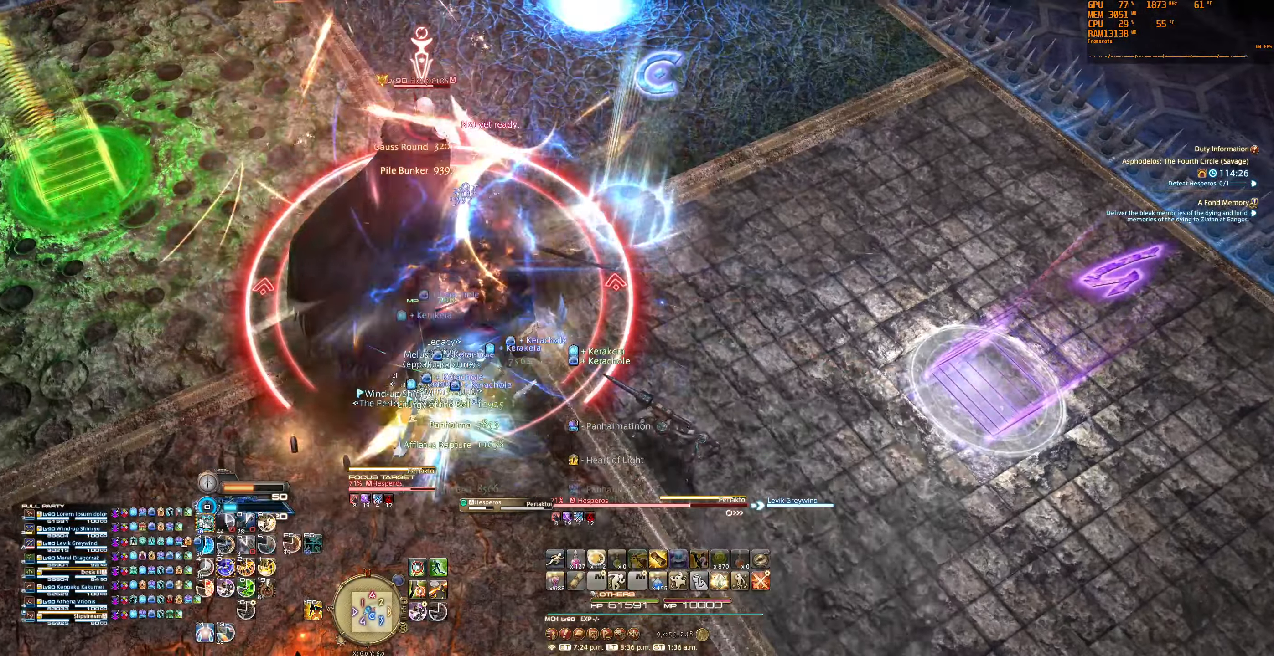
{"keys": [], "mouse": ["right"], "events": [[334, "9", "down"], [434, "9", "up"]]}
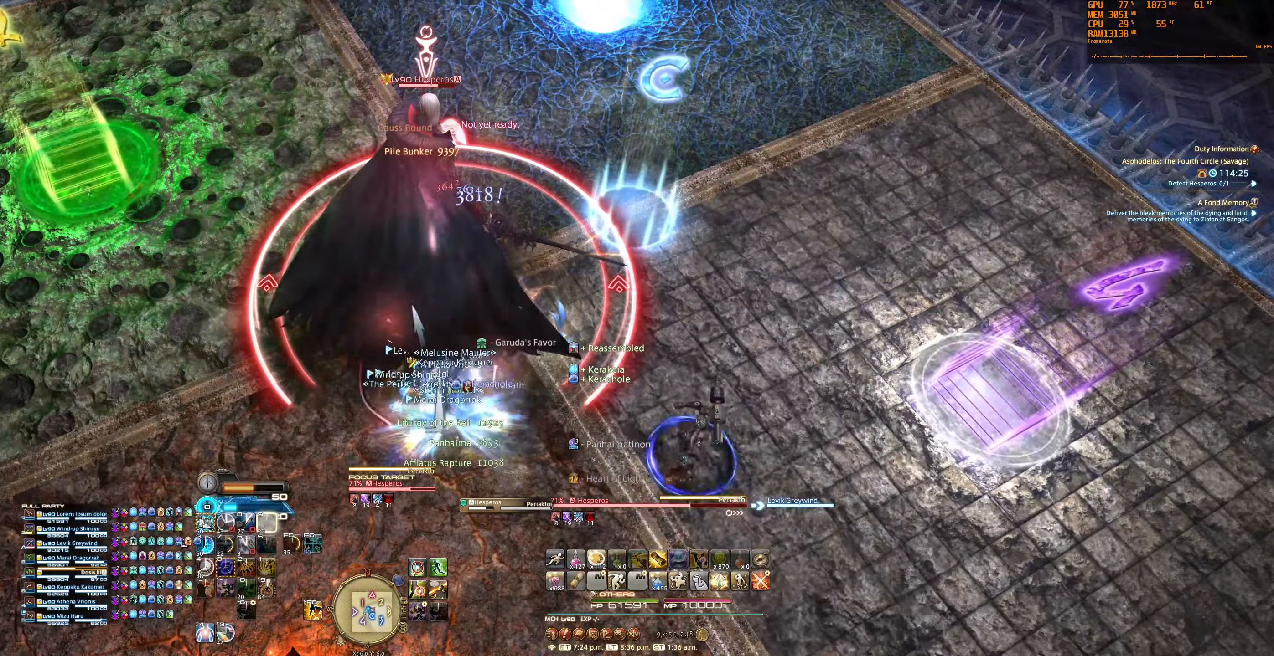
{"keys": [], "mouse": ["right"], "events": []}
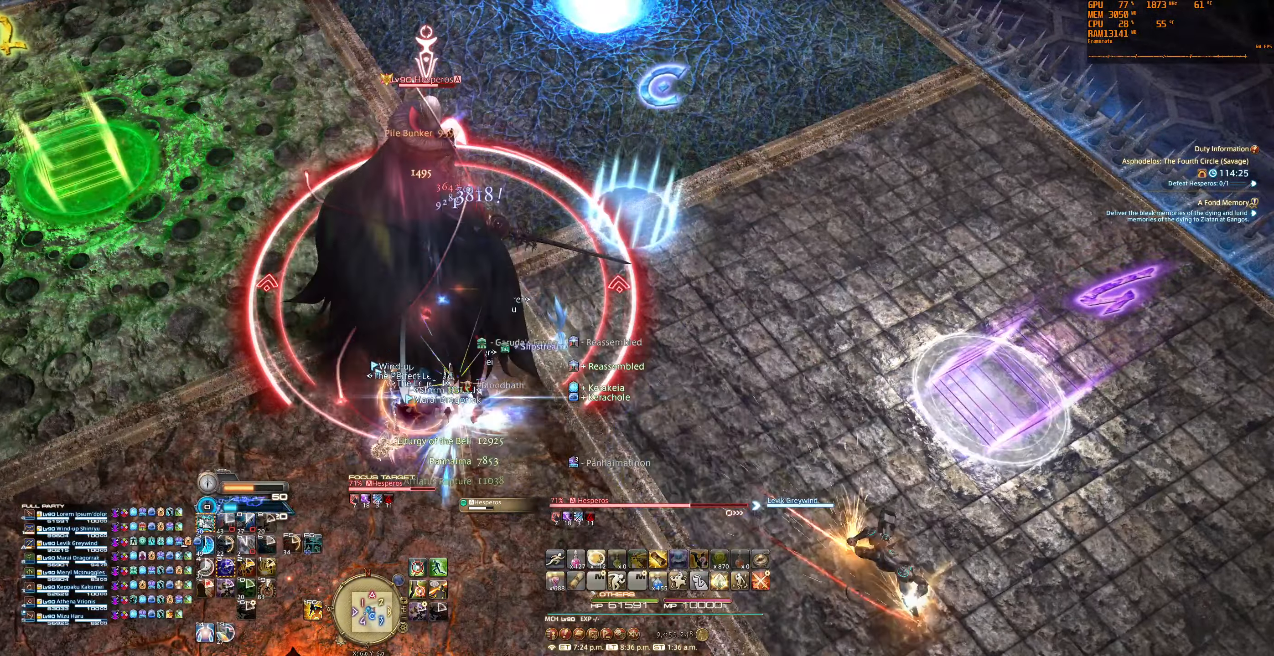
{"keys": [], "mouse": ["right"], "events": []}
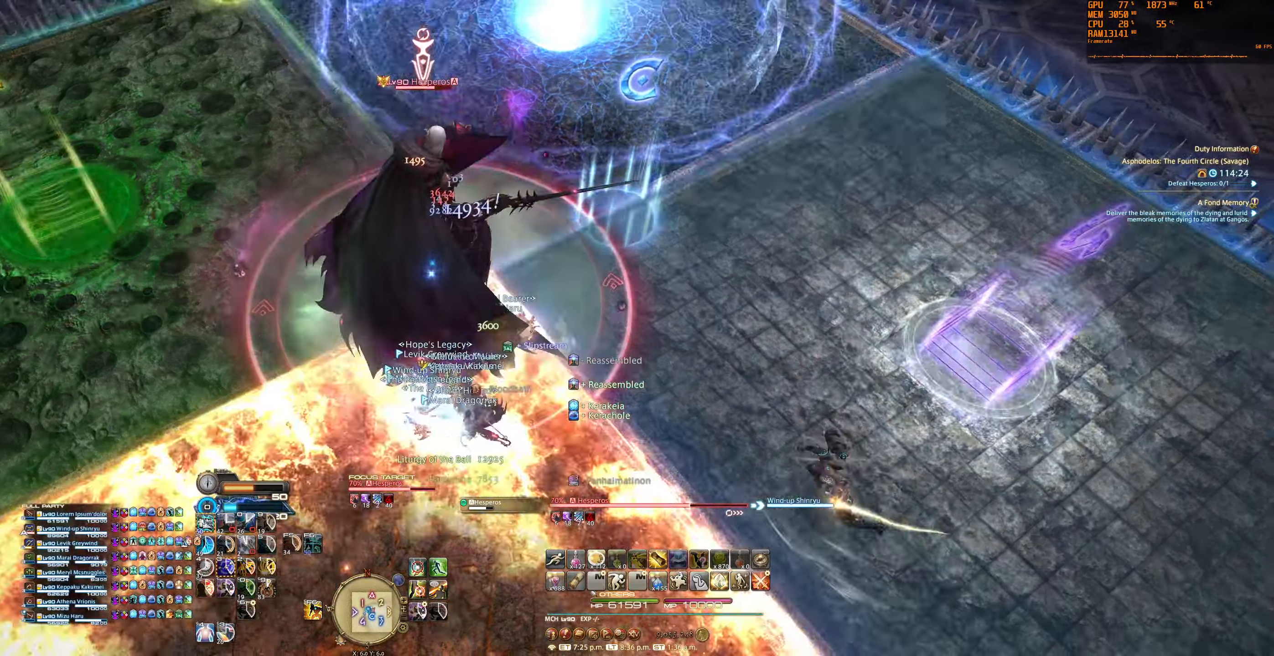
{"keys": [], "mouse": ["right"], "events": []}
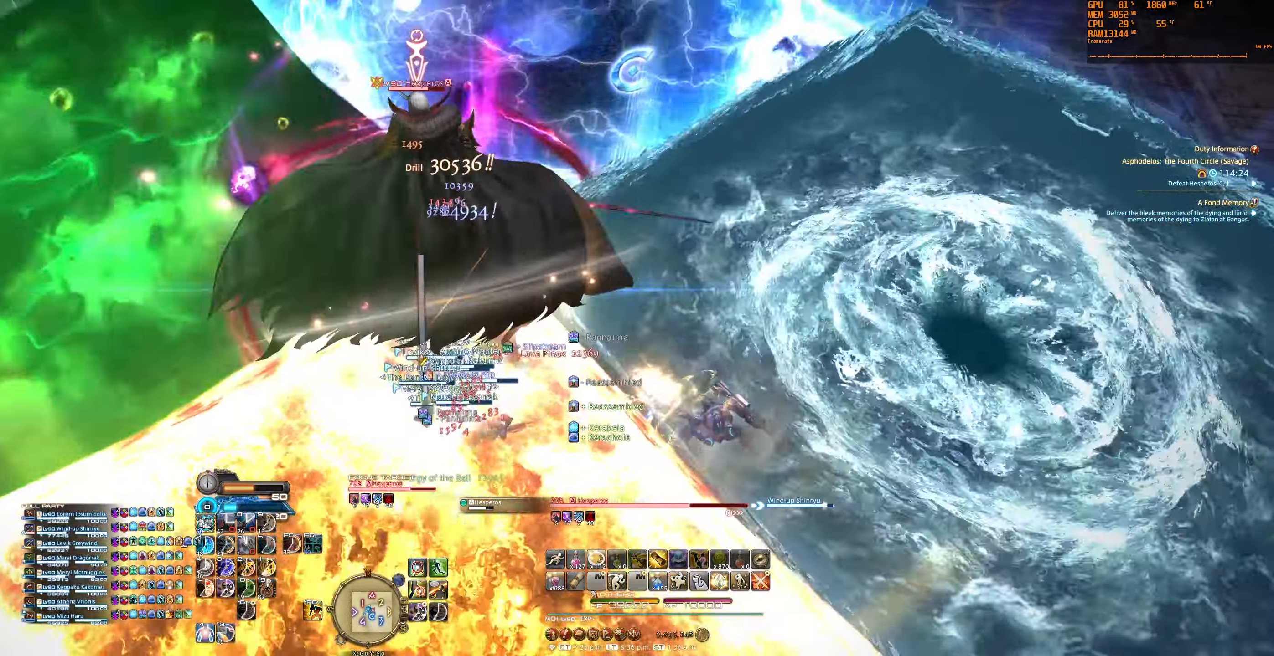
{"keys": [], "mouse": ["right"], "events": []}
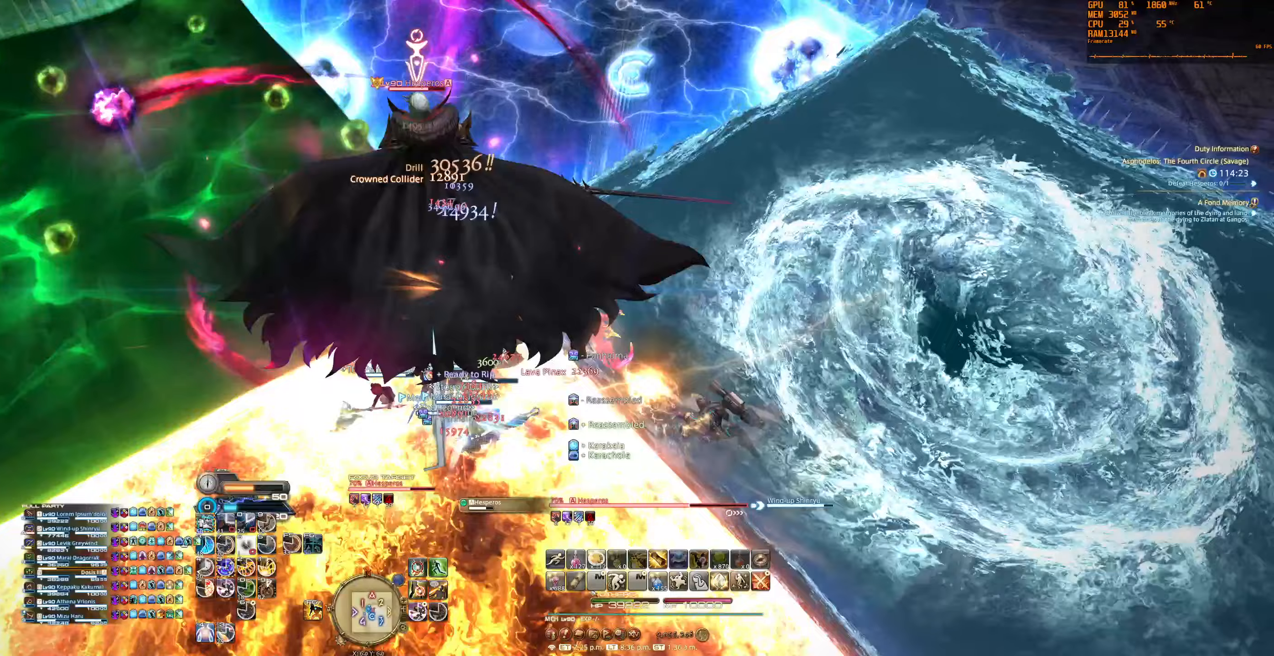
{"keys": ["3"], "mouse": ["right"], "events": [[267, "3", "down"], [400, "3", "up"], [433, "3", "down"]]}
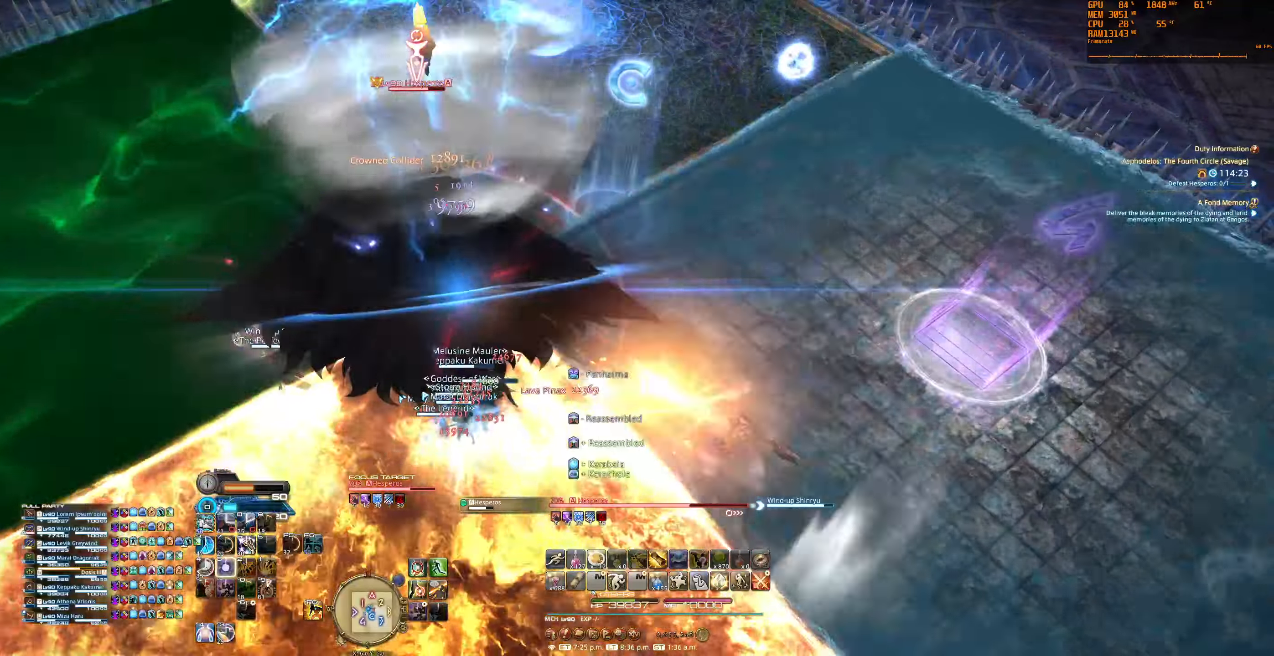
{"keys": ["6"], "mouse": ["right"], "events": [[67, "3", "up"], [433, "6", "down"]]}
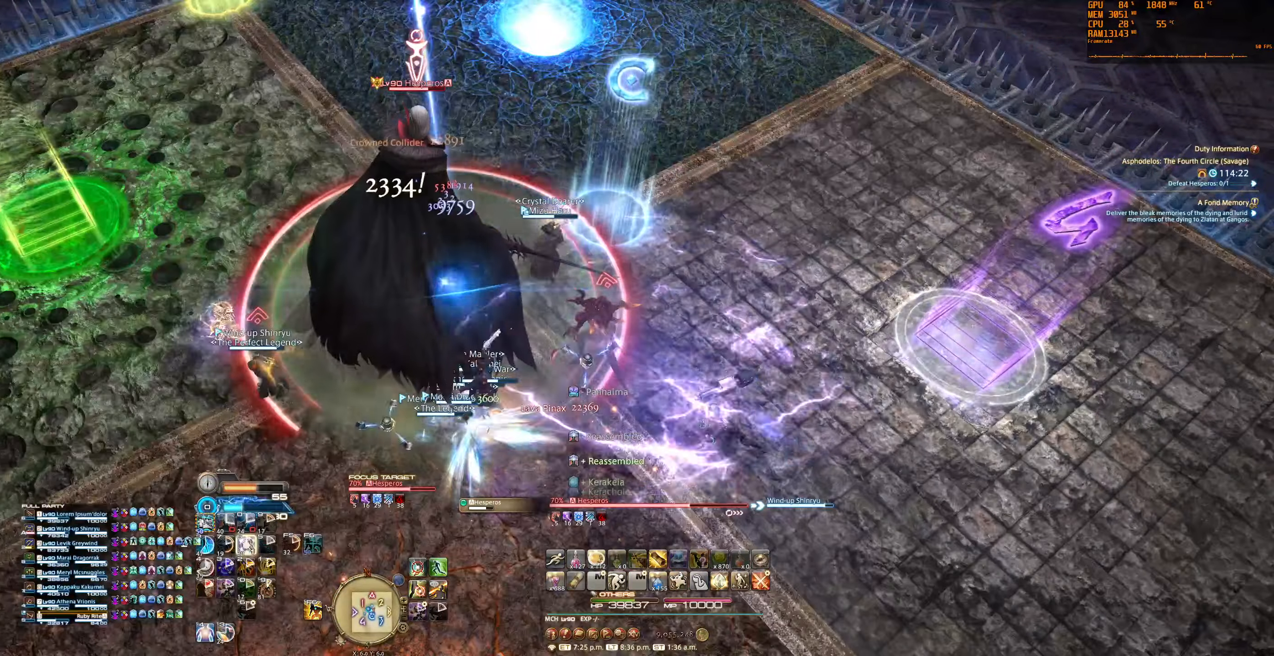
{"keys": [], "mouse": ["right"], "events": [[67, "6", "up"]]}
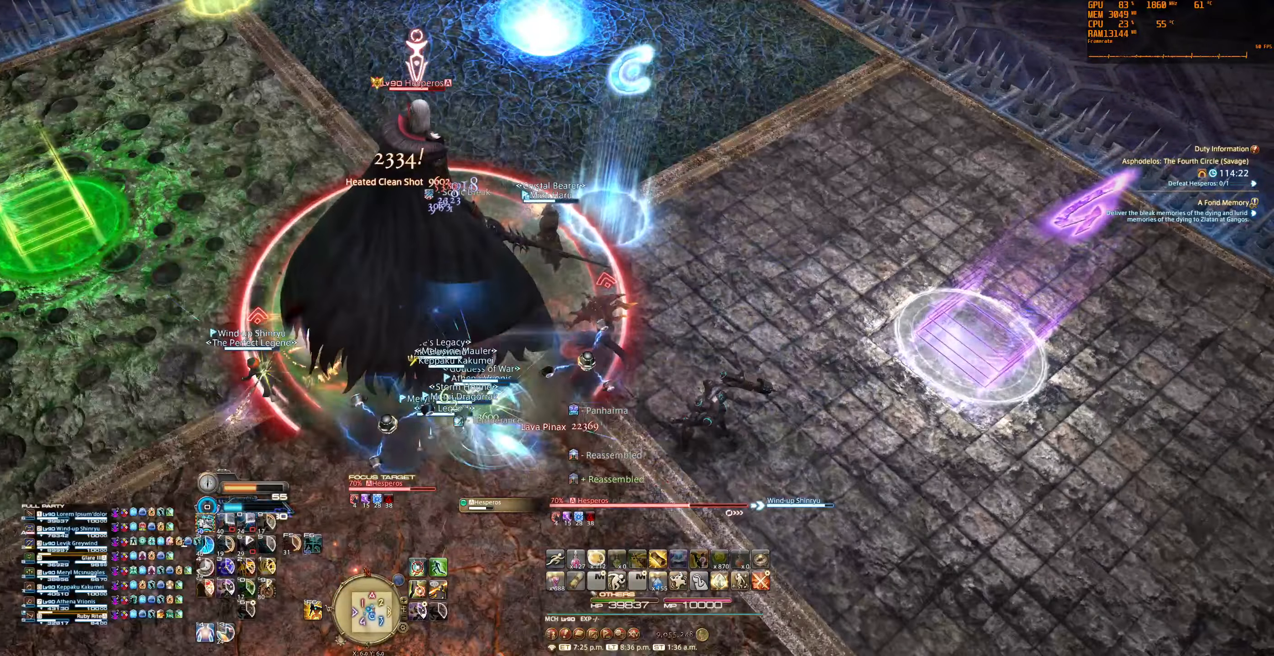
{"keys": [], "mouse": ["right"], "events": [[200, "equals", "down"], [333, "equals", "up"]]}
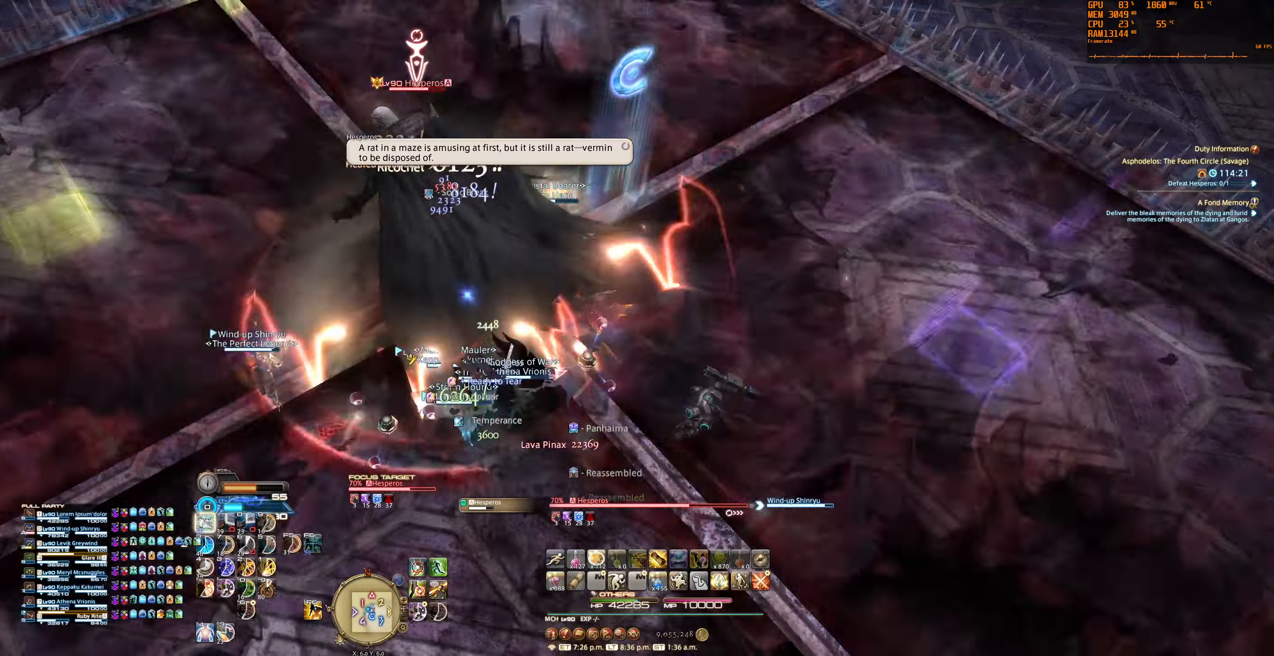
{"keys": [], "mouse": ["right"], "events": []}
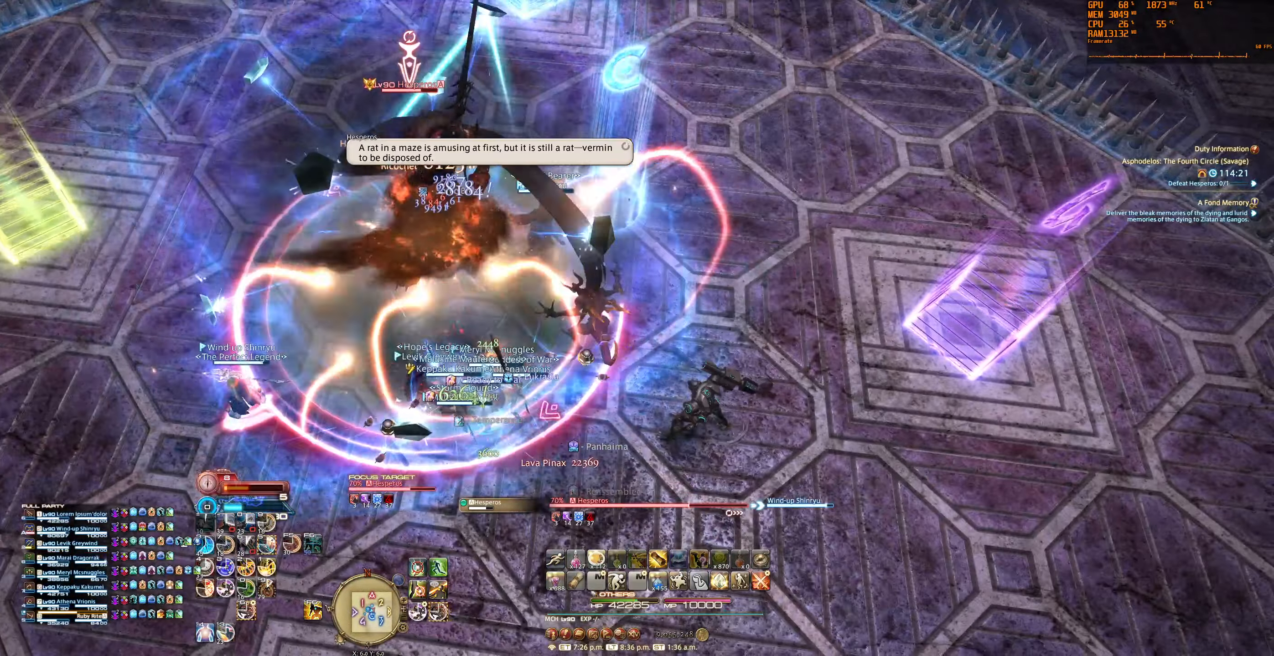
{"keys": ["5"], "mouse": ["right"], "events": [[467, "5", "down"]]}
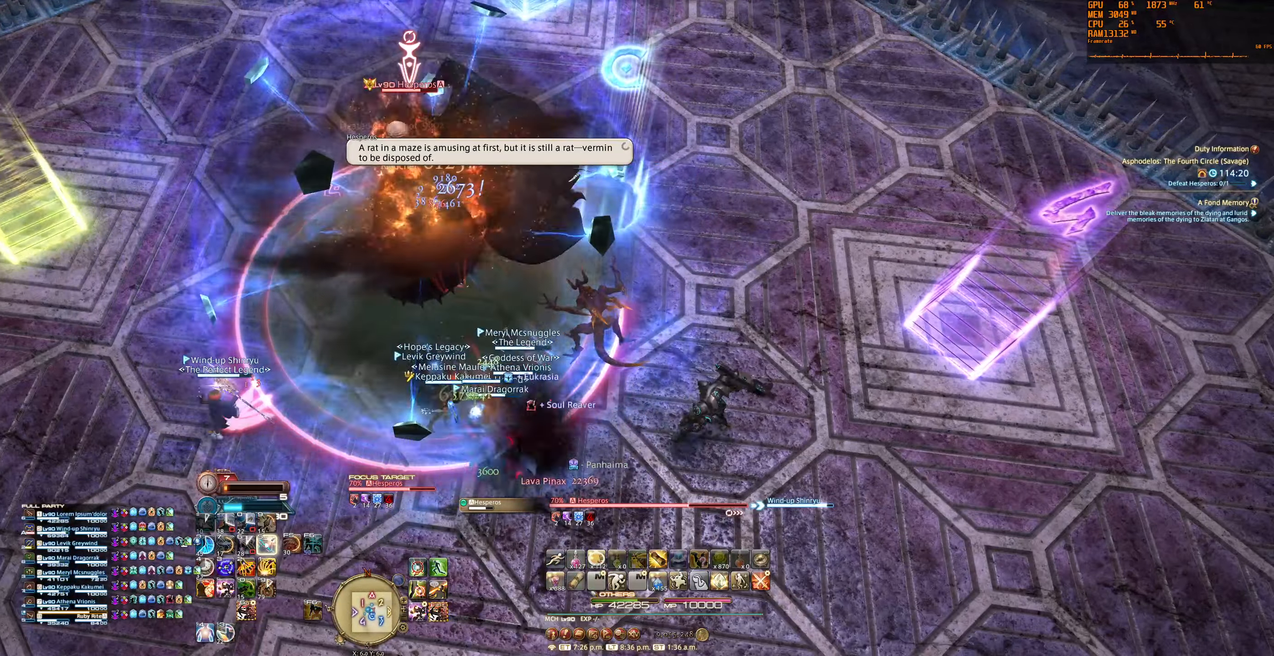
{"keys": [], "mouse": ["right"], "events": [[67, "5", "up"]]}
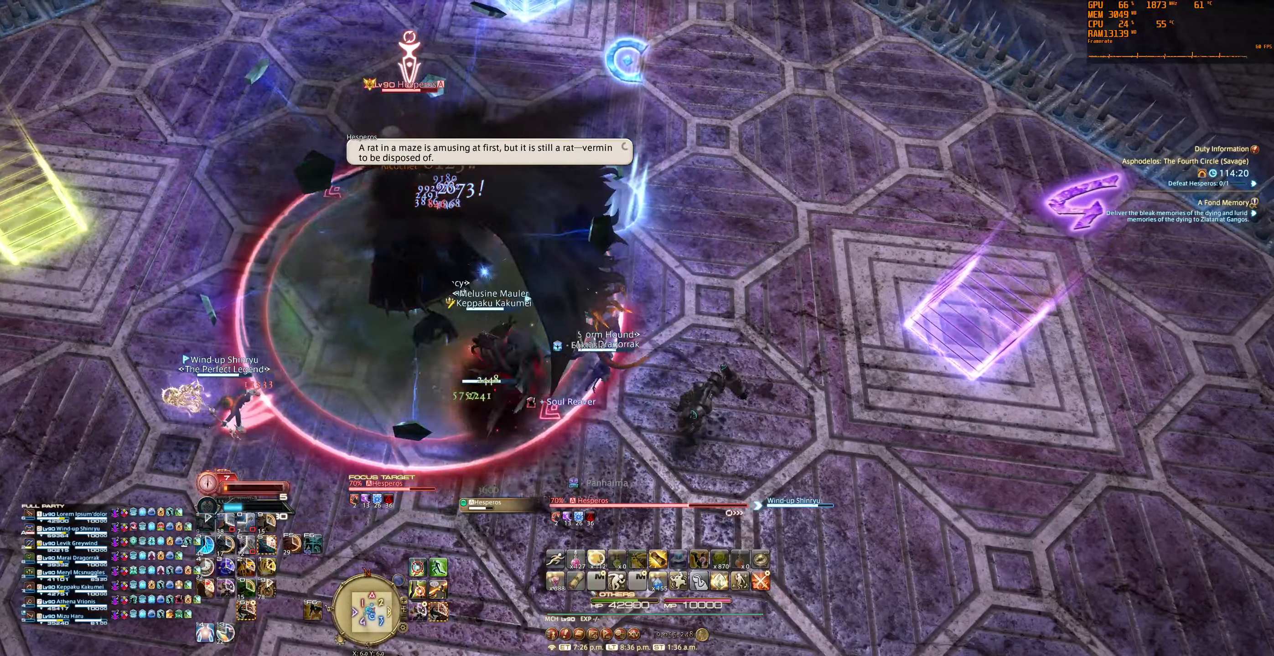
{"keys": [], "mouse": ["right"], "events": []}
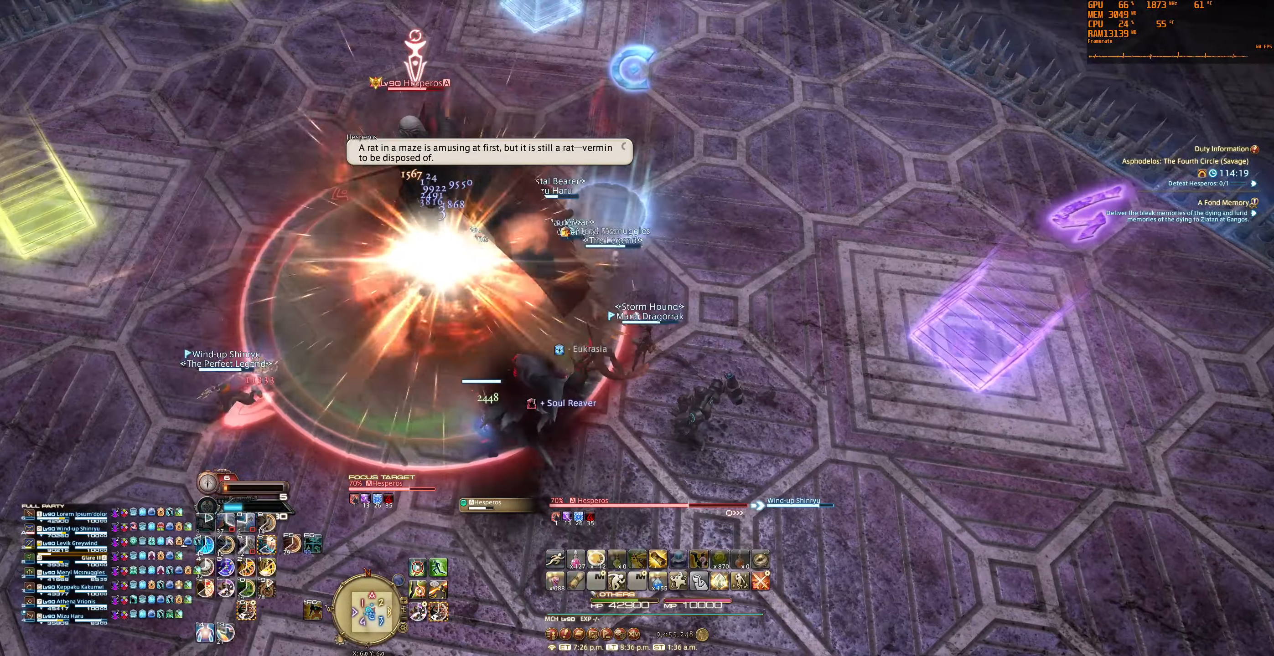
{"keys": [], "mouse": ["right"], "events": [[300, "5", "down"], [400, "5", "up"]]}
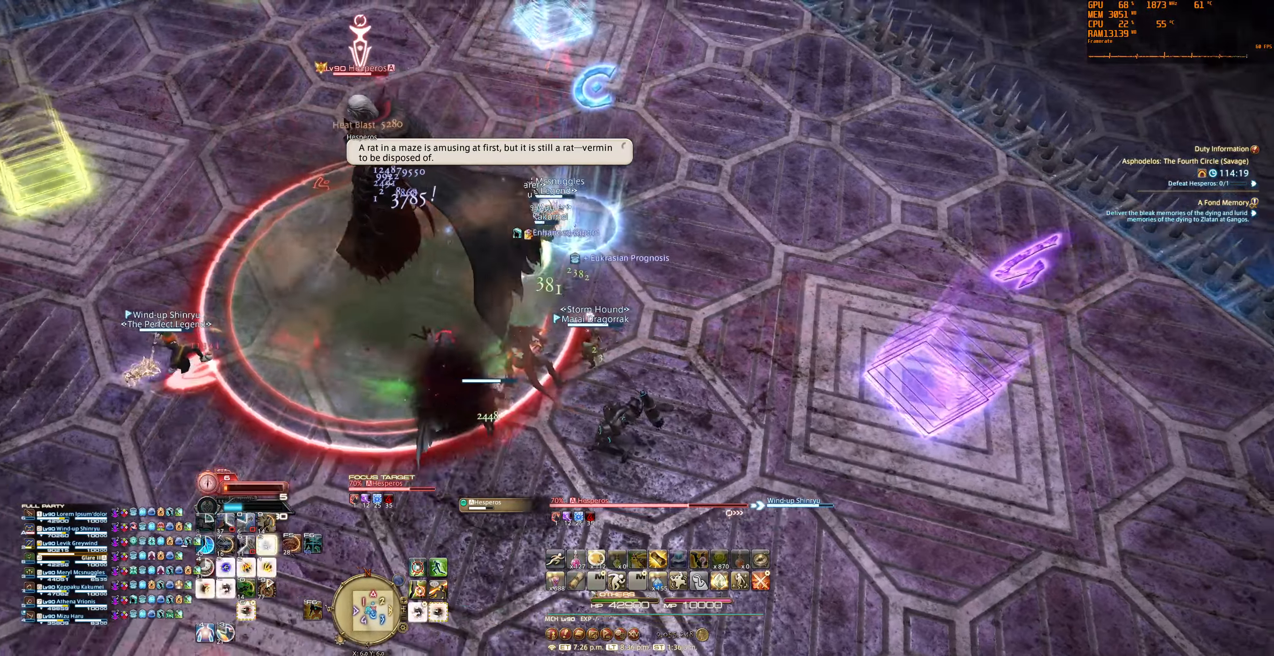
{"keys": [], "mouse": ["right"], "events": []}
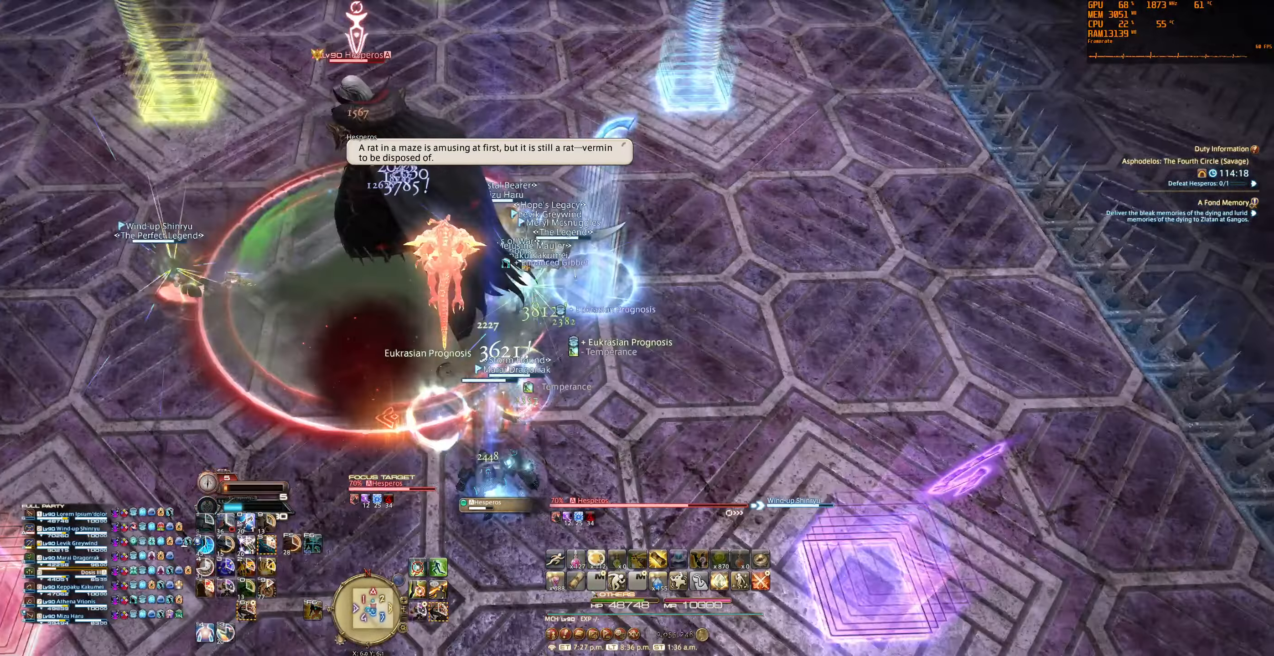
{"keys": [], "mouse": ["right"], "events": [[67, "6", "down"], [133, "6", "up"]]}
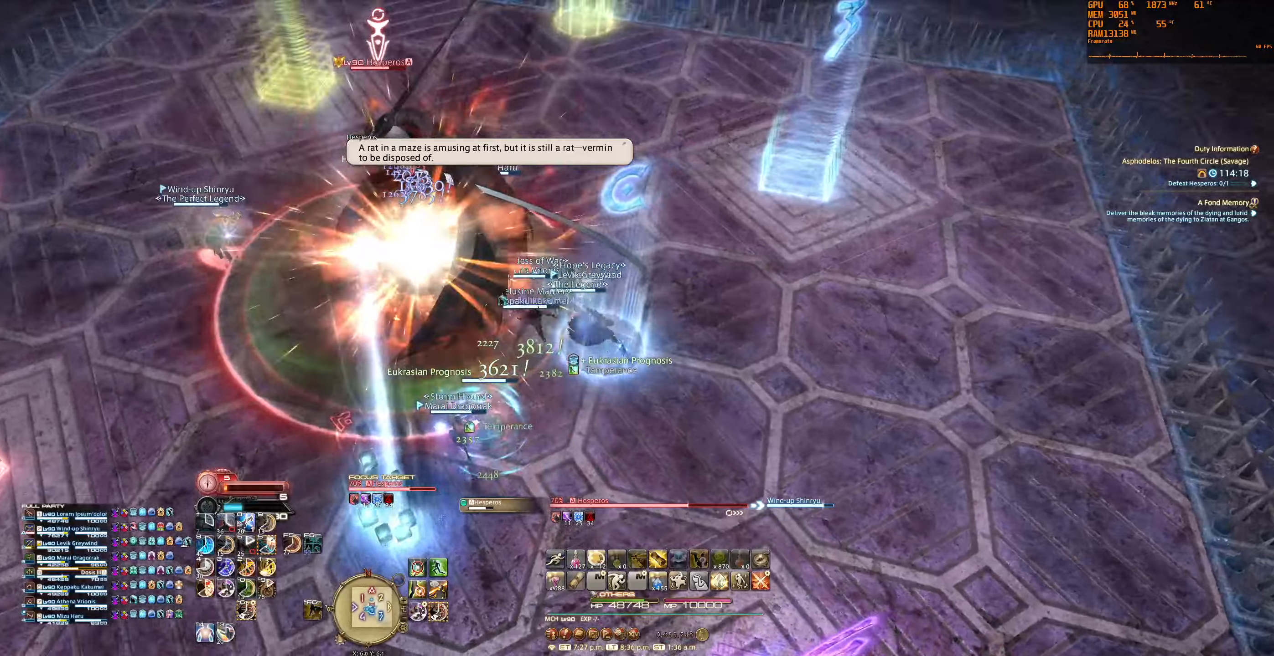
{"keys": [], "mouse": ["right"], "events": [[266, "5", "down"], [366, "5", "up"]]}
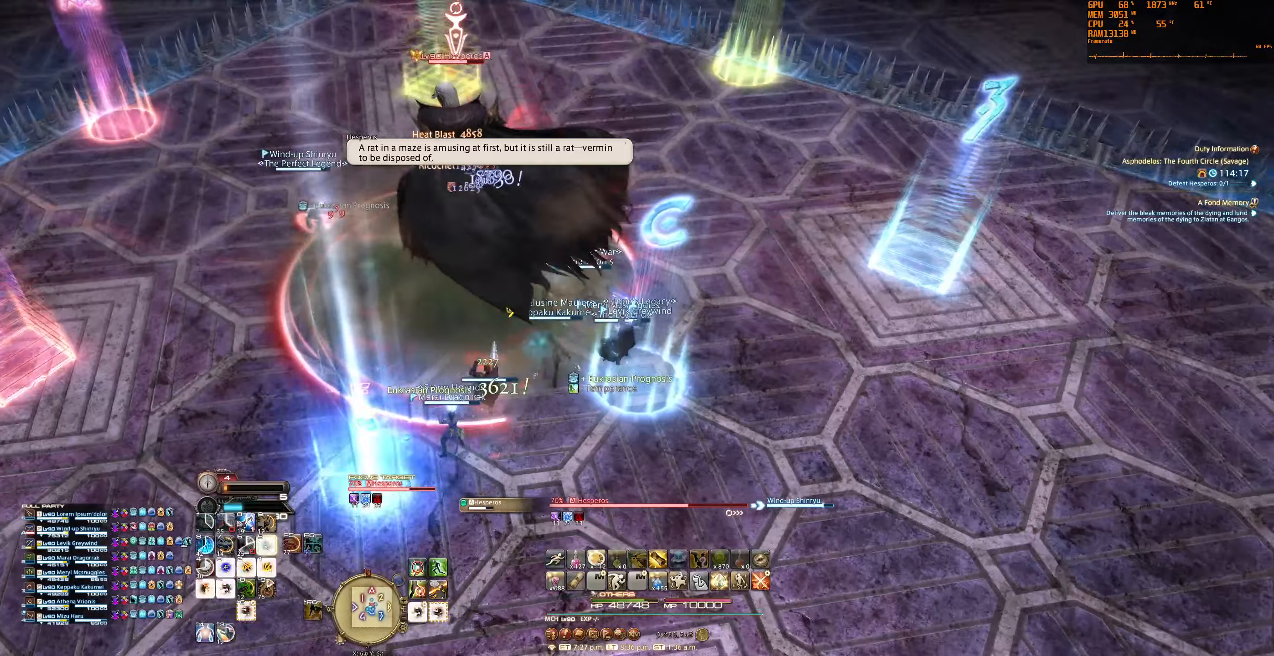
{"keys": ["0"], "mouse": ["right"], "events": [[400, "0", "down"]]}
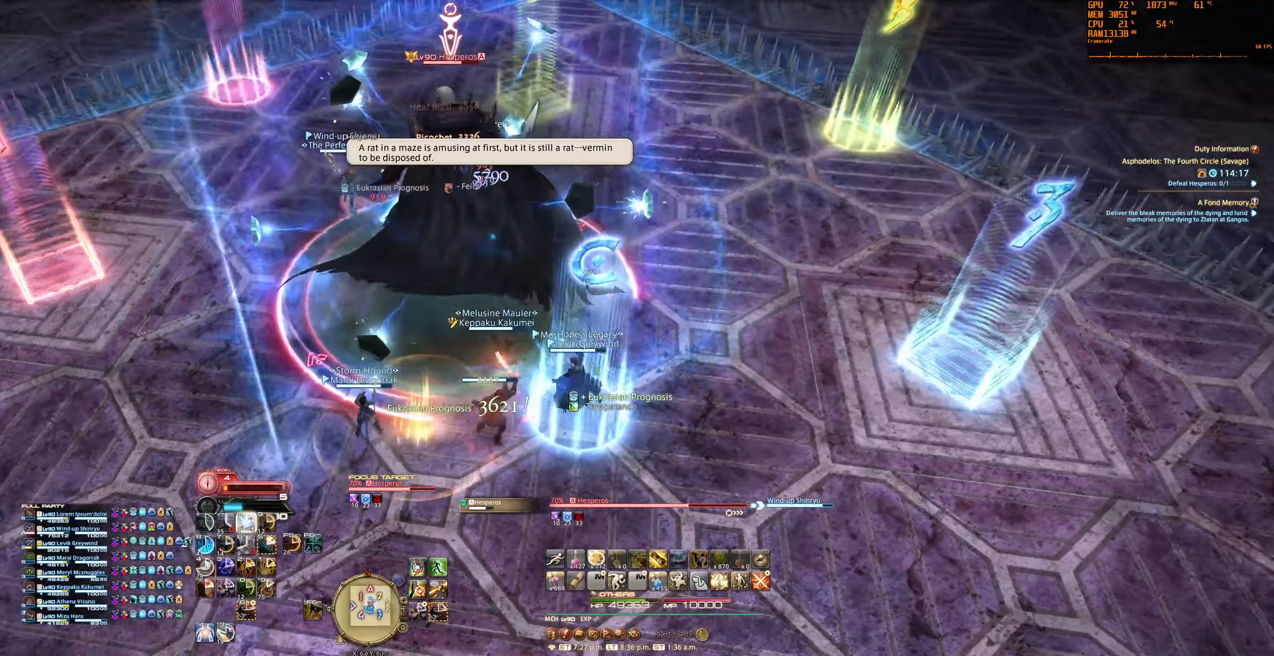
{"keys": [], "mouse": ["right"], "events": [[66, "0", "up"]]}
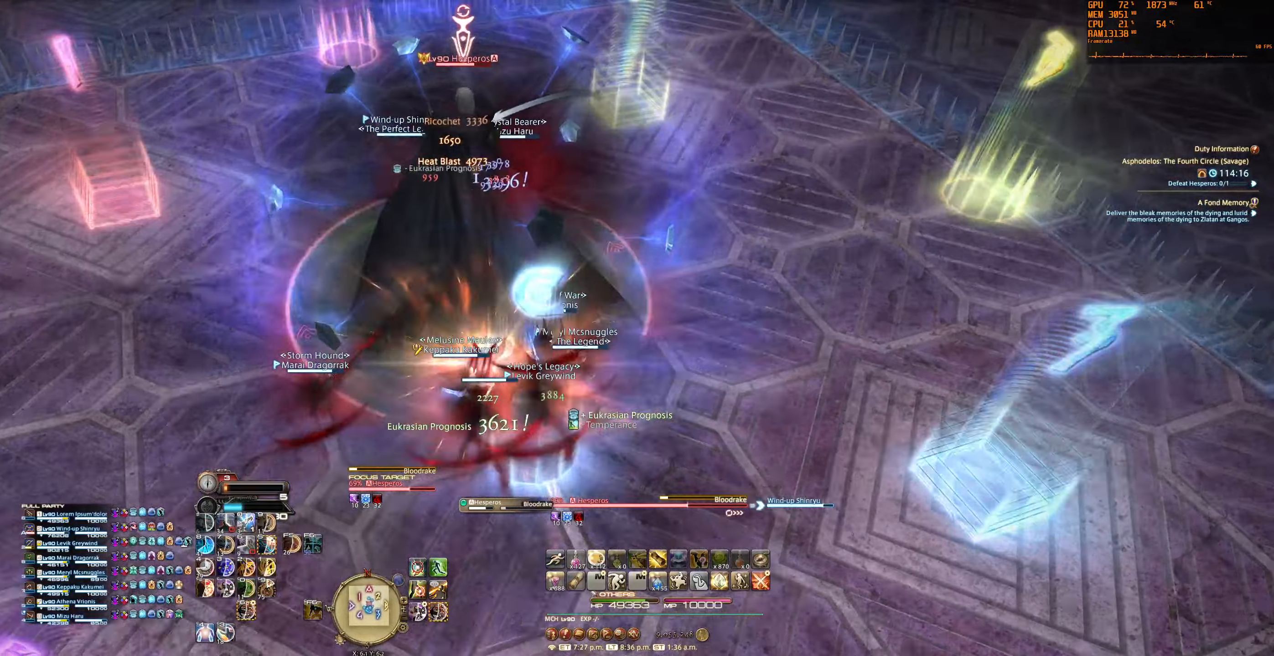
{"keys": [], "mouse": ["right"], "events": []}